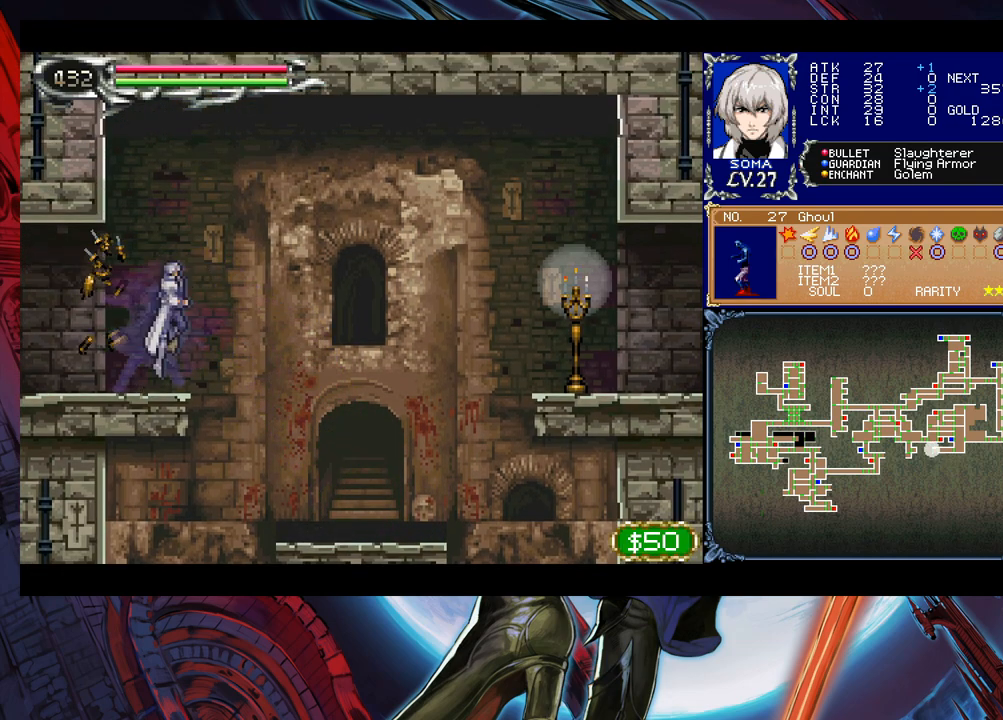
Gameplay with a controller (Xbox layout); each line is a JSON object with the inputs held at the frame after it. "events" lists button and stick changes between this image and that frame as [ms after this image, input, new state], when the widget could be followed in between. Not read: L2 L3 R2 R3 right_stick.
{"buttons": [], "left_stick": "left", "events": [[17, "B", "up"], [217, "left_stick", "right"], [267, "Y", "down"], [317, "B", "down"], [317, "Y", "up"], [317, "left_stick", "left"], [367, "B", "up"]]}
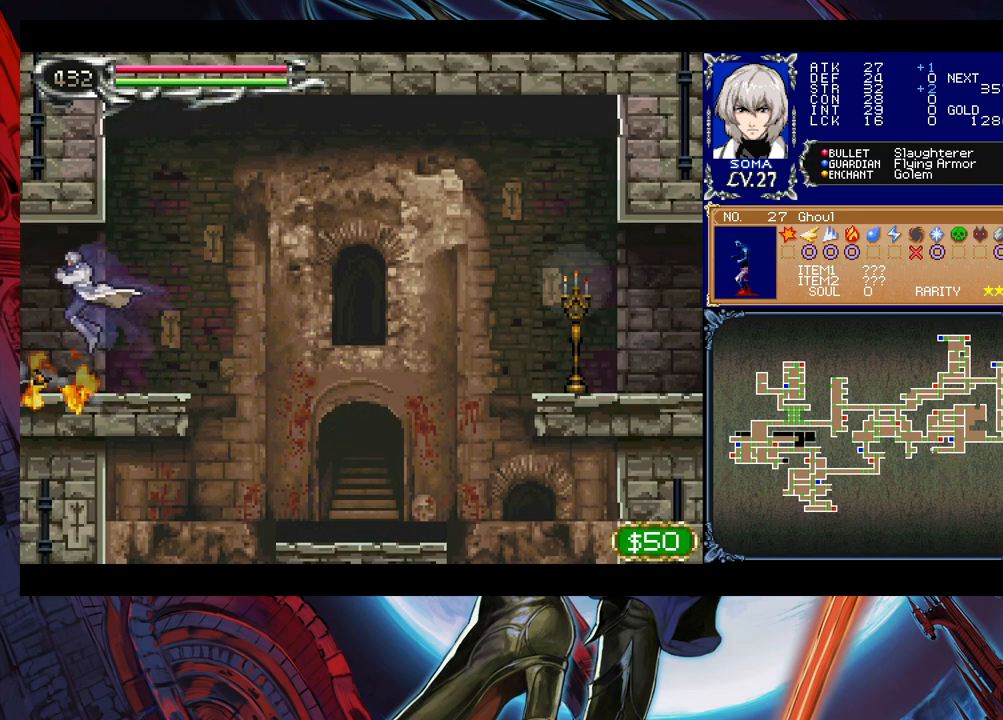
{"buttons": [], "left_stick": "left", "events": [[167, "left_stick", "right"], [183, "Y", "down"], [217, "B", "down"], [233, "Y", "up"], [267, "B", "up"], [267, "left_stick", "left"]]}
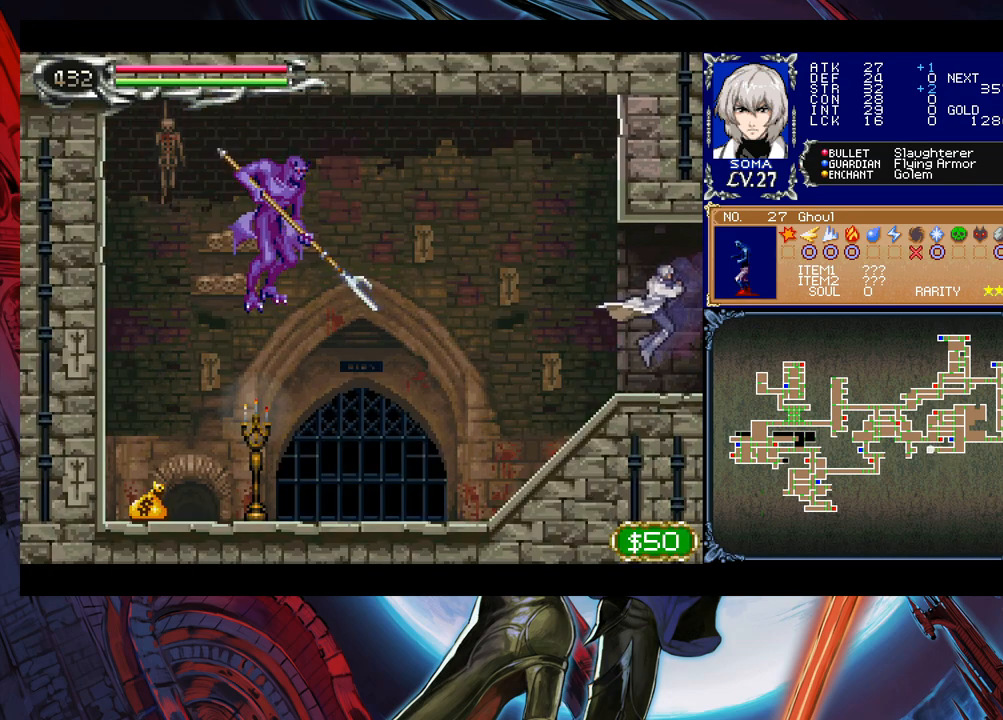
{"buttons": [], "left_stick": "left", "events": []}
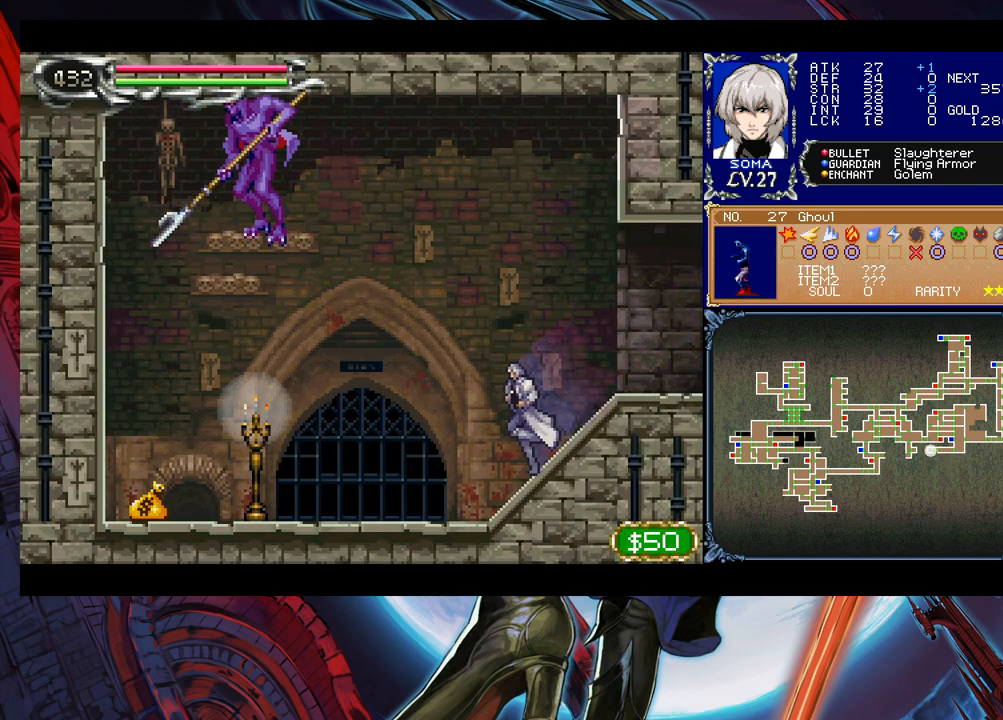
{"buttons": [], "left_stick": "center", "events": [[217, "left_stick", "center"]]}
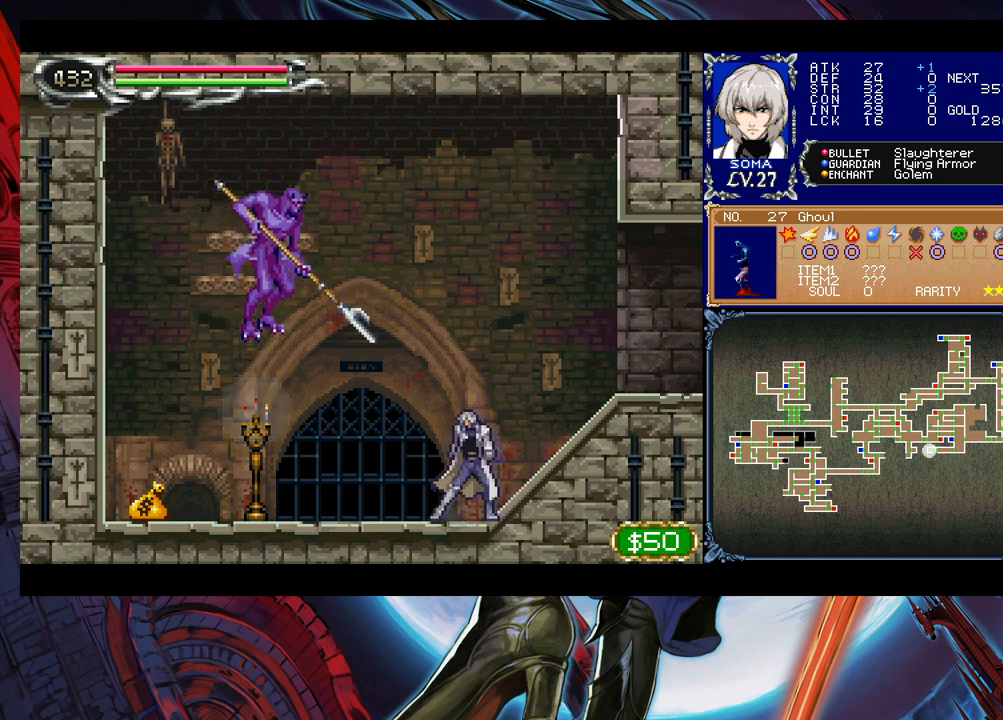
{"buttons": [], "left_stick": "center", "events": [[117, "left_stick", "left"], [367, "left_stick", "center"]]}
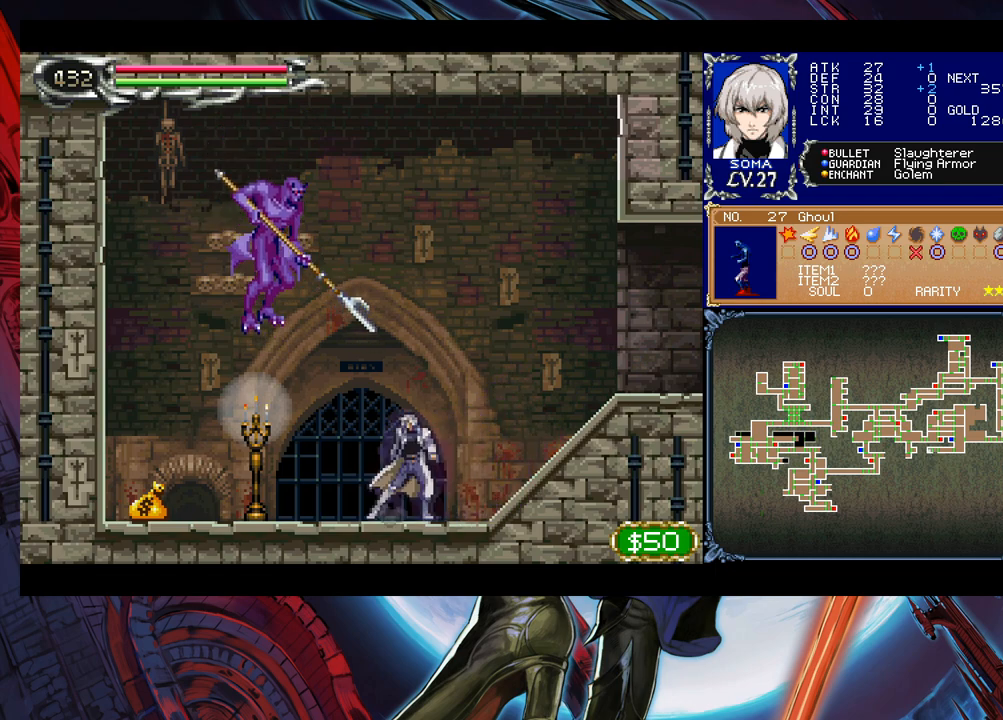
{"buttons": [], "left_stick": "center", "events": []}
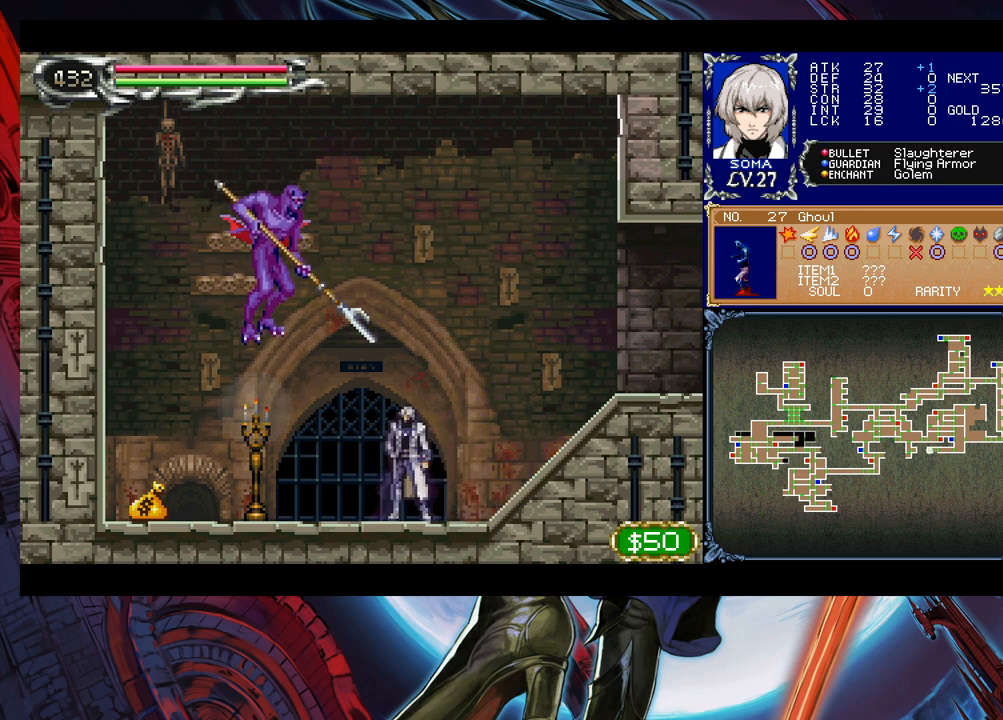
{"buttons": [], "left_stick": "left", "events": [[267, "left_stick", "left"]]}
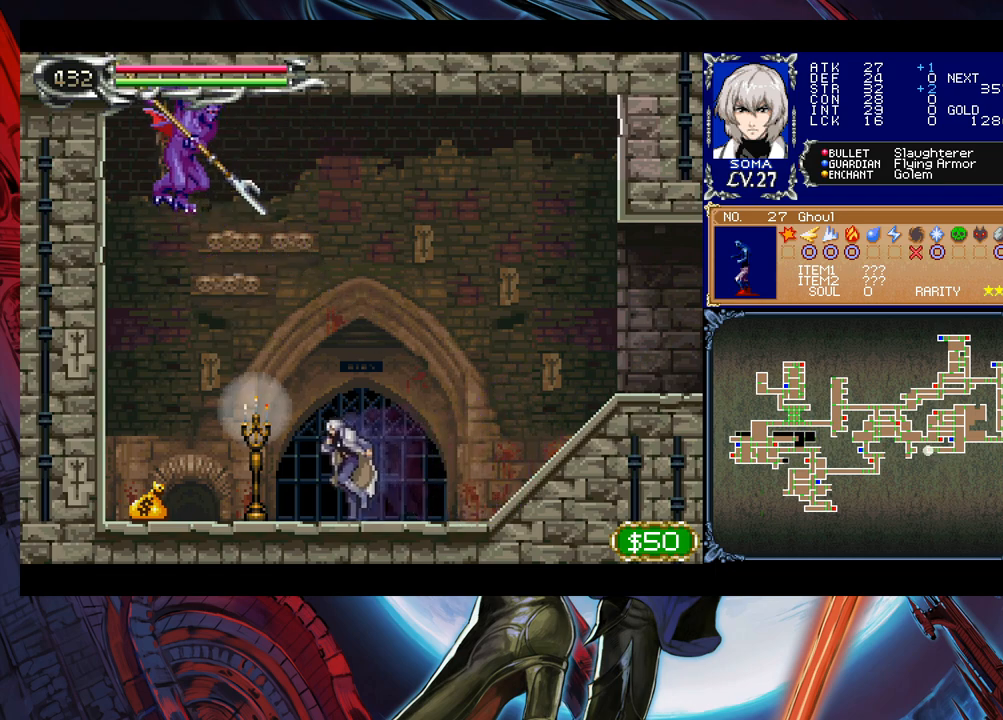
{"buttons": [], "left_stick": "up-right", "events": [[333, "left_stick", "right"], [483, "left_stick", "up-right"]]}
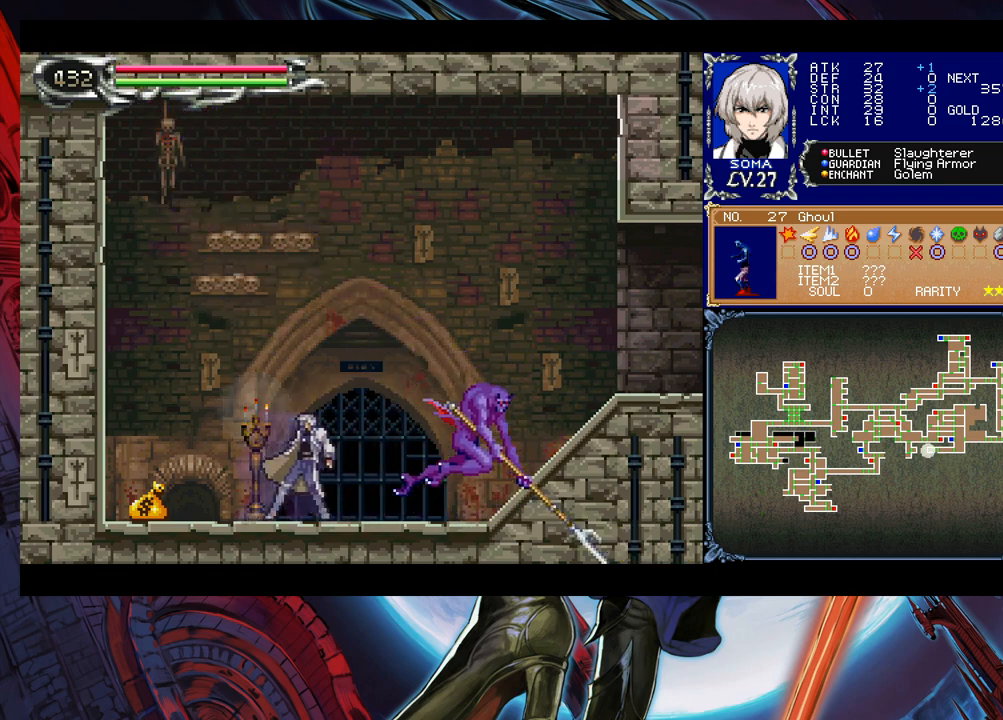
{"buttons": [], "left_stick": "center", "events": [[17, "A", "down"], [133, "A", "up"], [217, "left_stick", "center"]]}
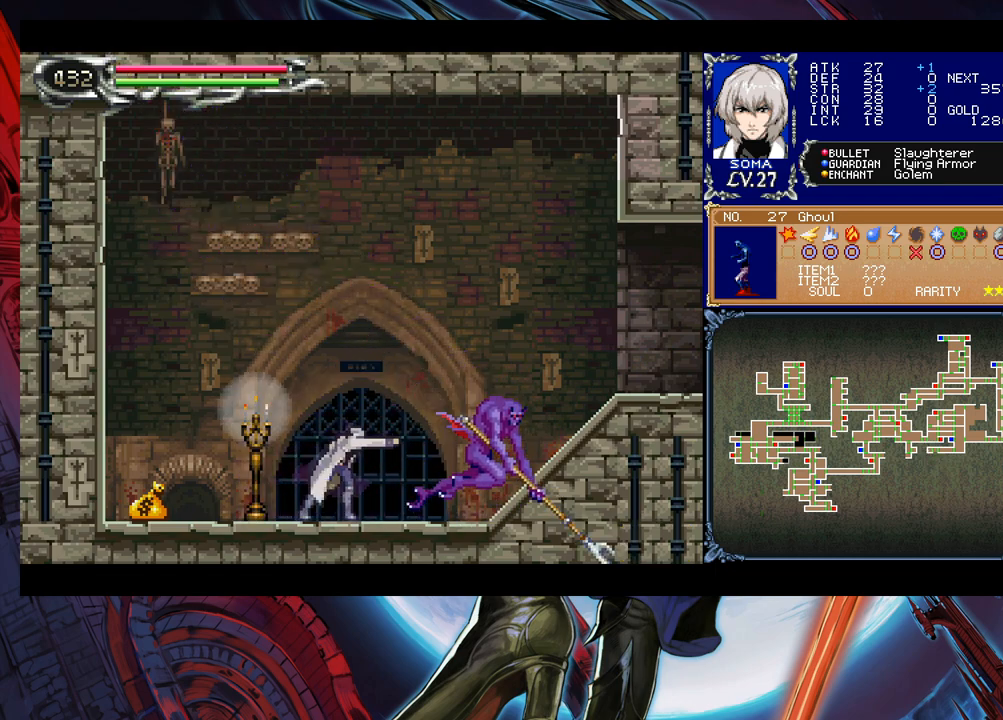
{"buttons": [], "left_stick": "up-right", "events": [[83, "left_stick", "right"], [233, "left_stick", "up-right"], [267, "A", "down"], [383, "A", "up"]]}
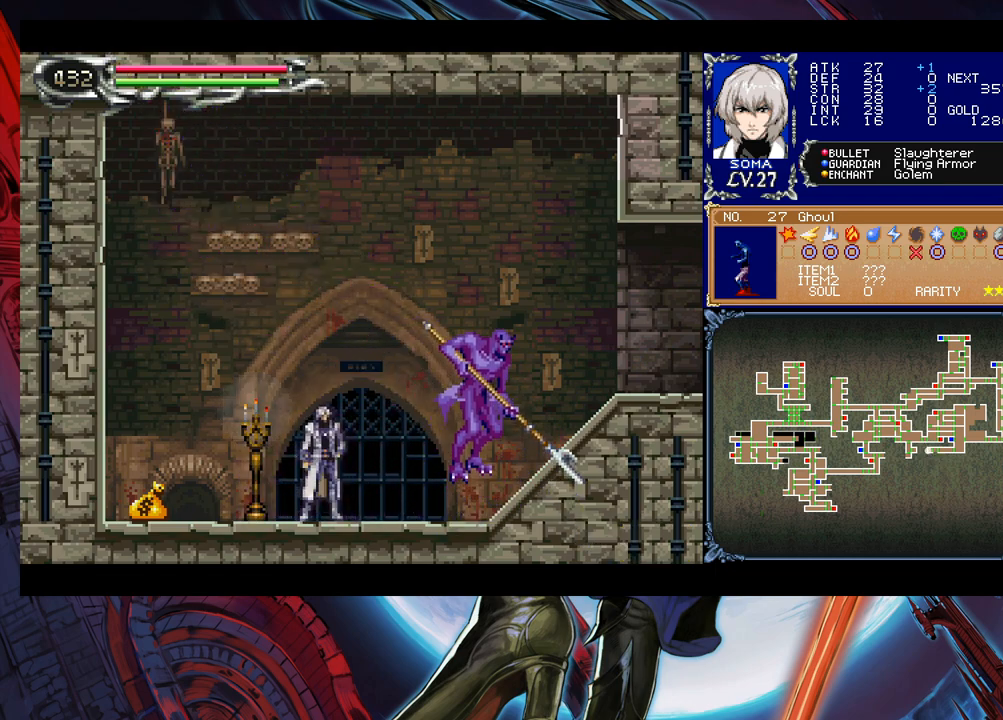
{"buttons": ["B"], "left_stick": "up-right", "events": [[17, "left_stick", "center"], [167, "left_stick", "right"], [317, "left_stick", "center"], [417, "B", "down"], [417, "left_stick", "right"], [467, "left_stick", "up-right"]]}
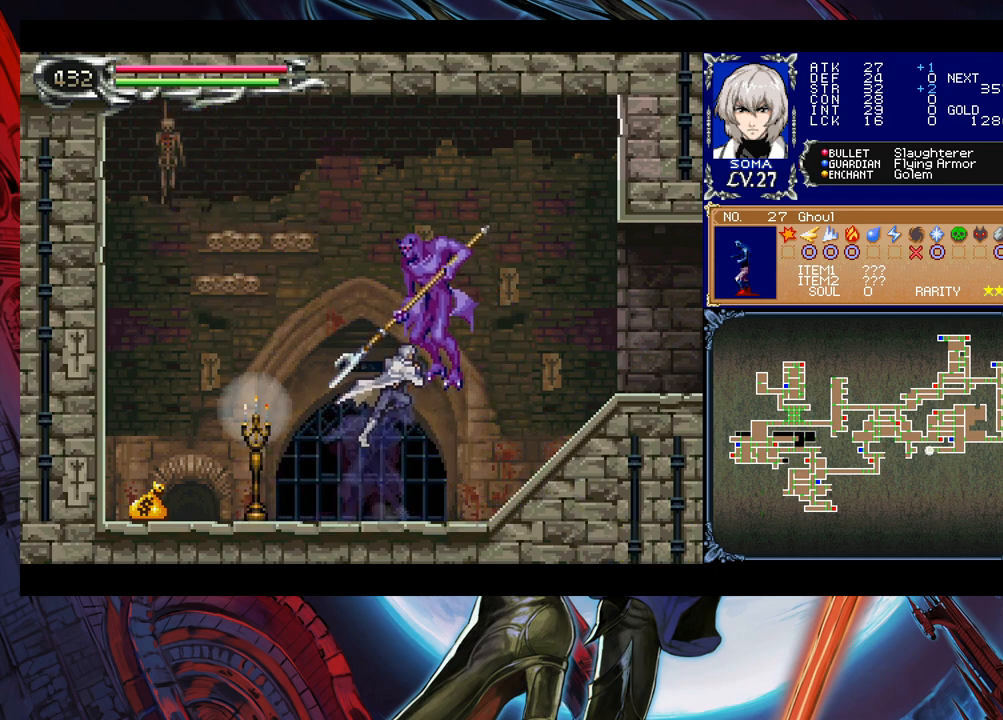
{"buttons": [], "left_stick": "center", "events": [[17, "left_stick", "up"], [67, "A", "down"], [117, "left_stick", "up-left"], [267, "A", "up"], [317, "B", "up"], [317, "left_stick", "center"]]}
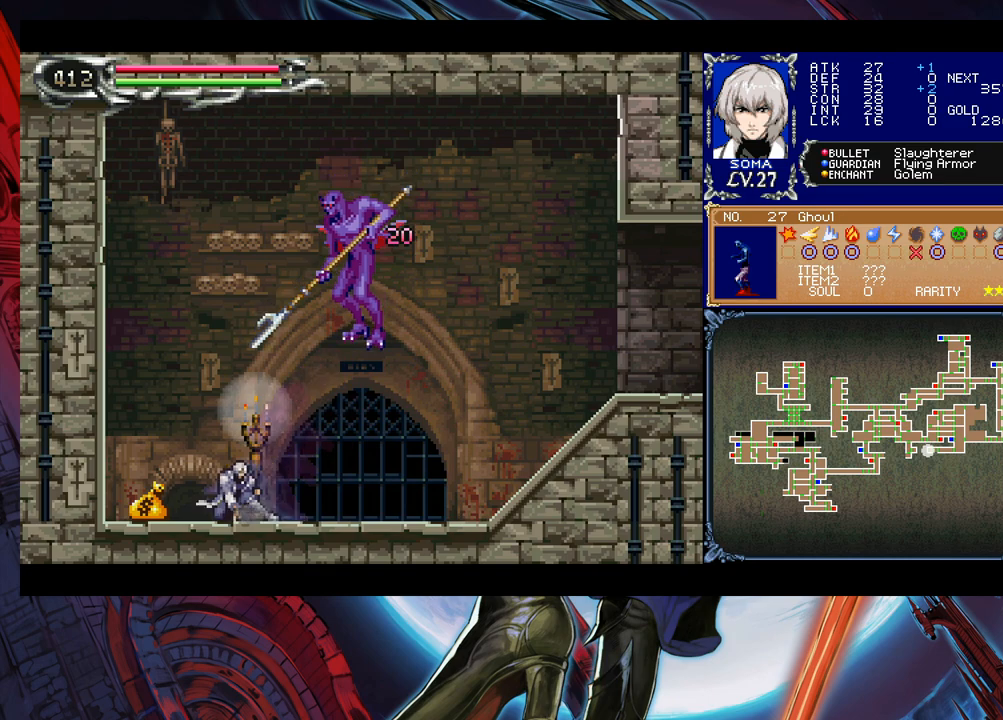
{"buttons": [], "left_stick": "center", "events": [[17, "B", "down"], [17, "left_stick", "right"], [67, "left_stick", "up"], [117, "A", "down"], [317, "left_stick", "up-right"], [433, "A", "up"], [467, "left_stick", "center"], [483, "B", "up"]]}
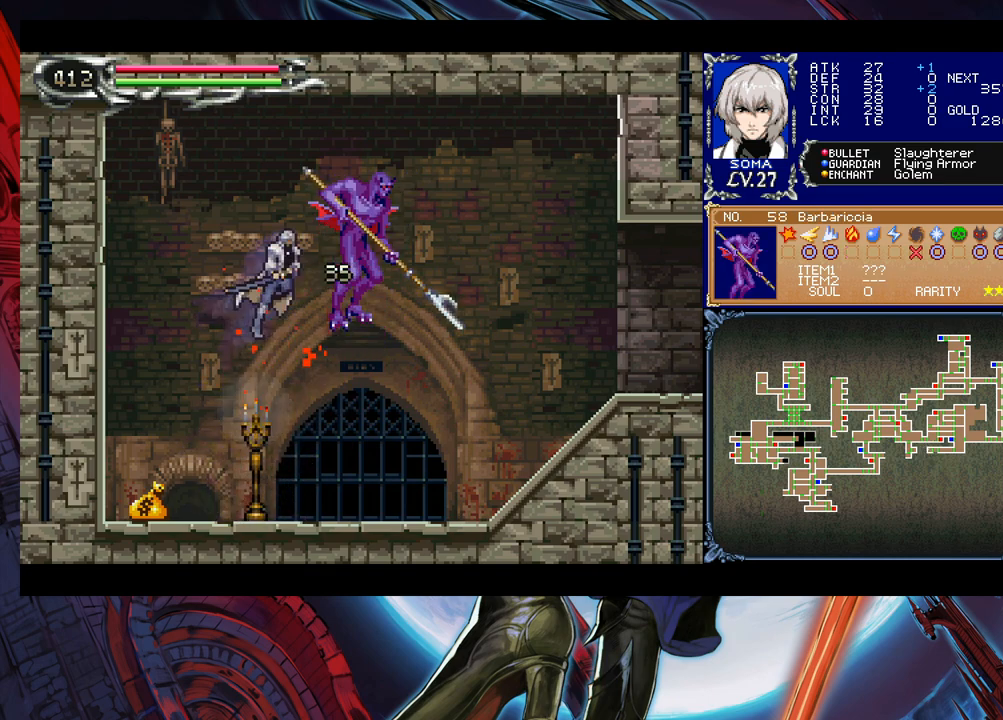
{"buttons": [], "left_stick": "center", "events": [[217, "A", "down"], [267, "A", "up"]]}
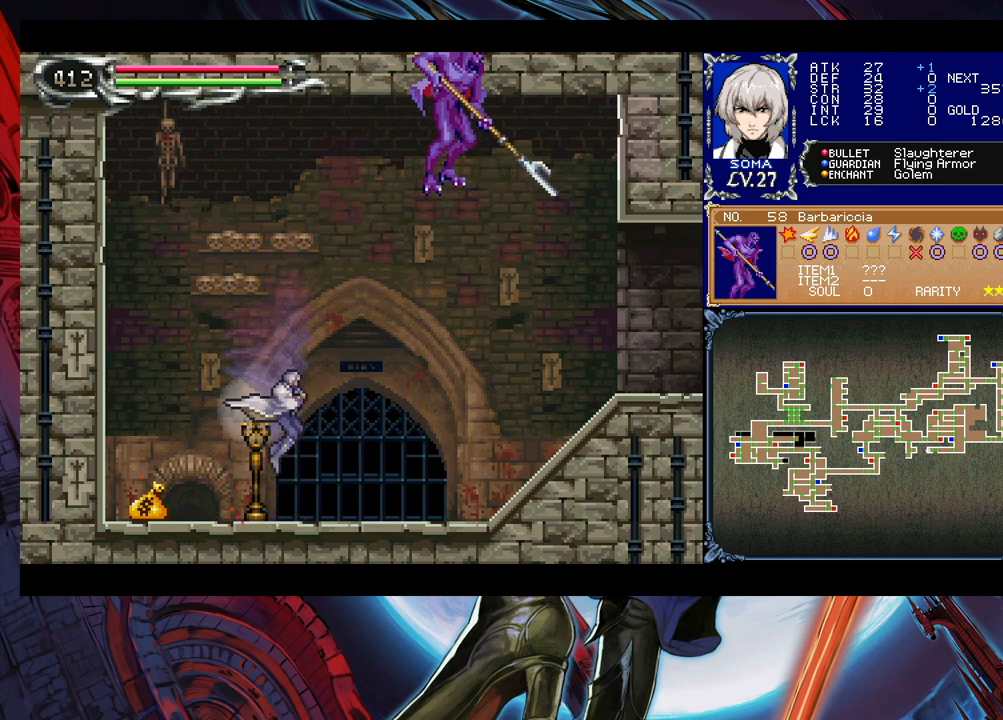
{"buttons": ["A", "B"], "left_stick": "right", "events": [[83, "B", "down"], [217, "left_stick", "right"], [317, "B", "up"], [367, "B", "down"], [483, "A", "down"]]}
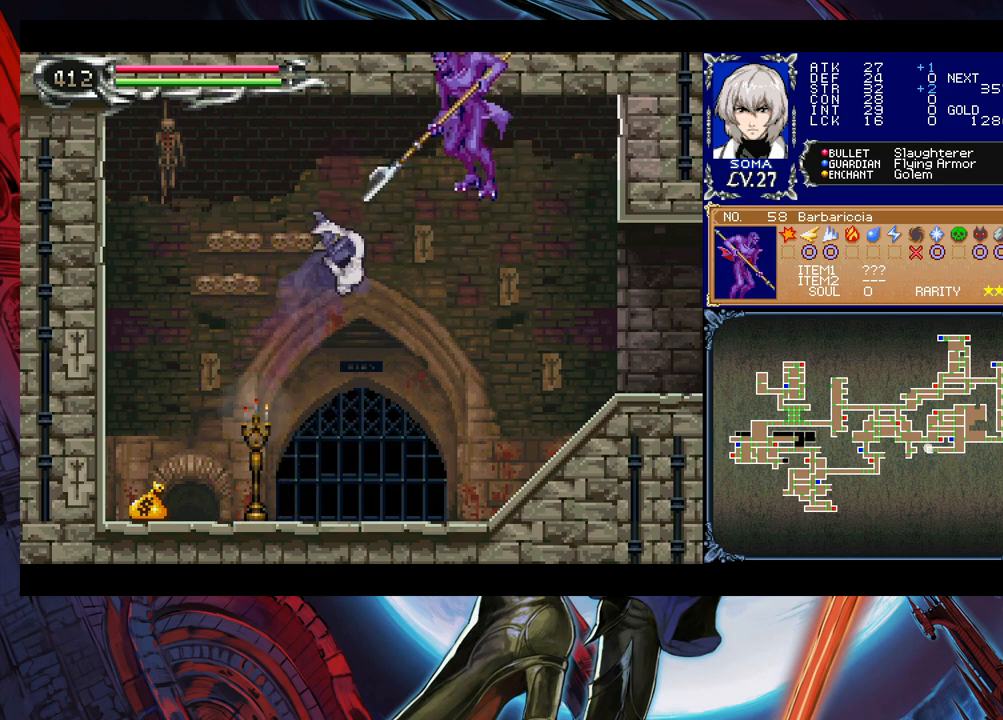
{"buttons": [], "left_stick": "center", "events": [[133, "left_stick", "center"], [217, "left_stick", "left"], [233, "A", "up"], [317, "B", "up"], [433, "left_stick", "center"]]}
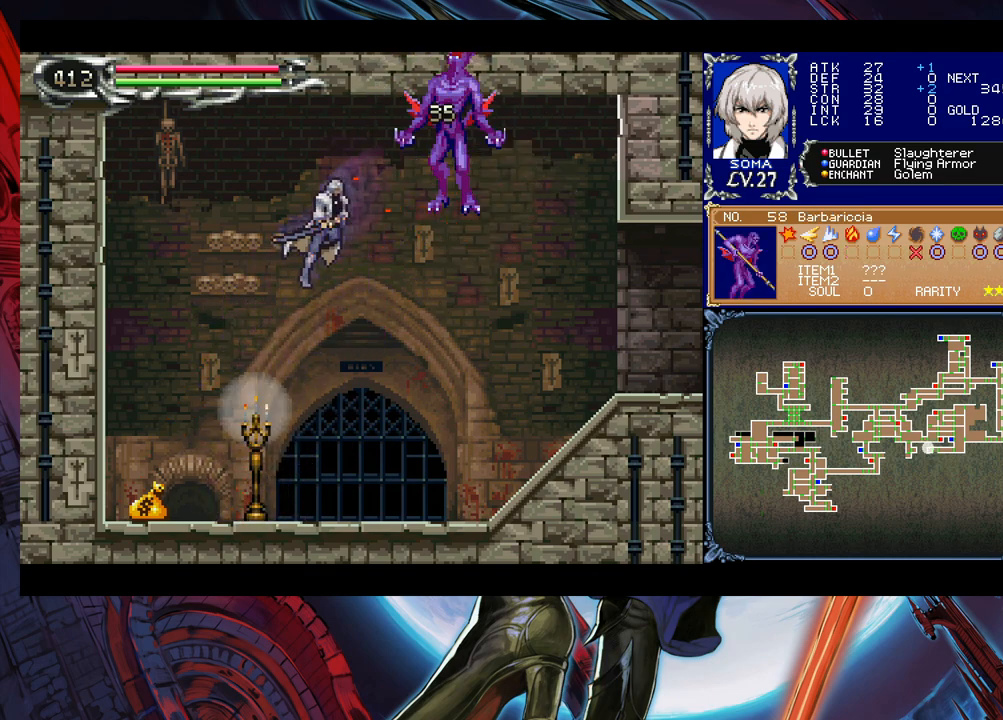
{"buttons": [], "left_stick": "left", "events": [[267, "A", "down"], [267, "left_stick", "left"], [367, "A", "up"], [383, "left_stick", "center"], [467, "left_stick", "left"]]}
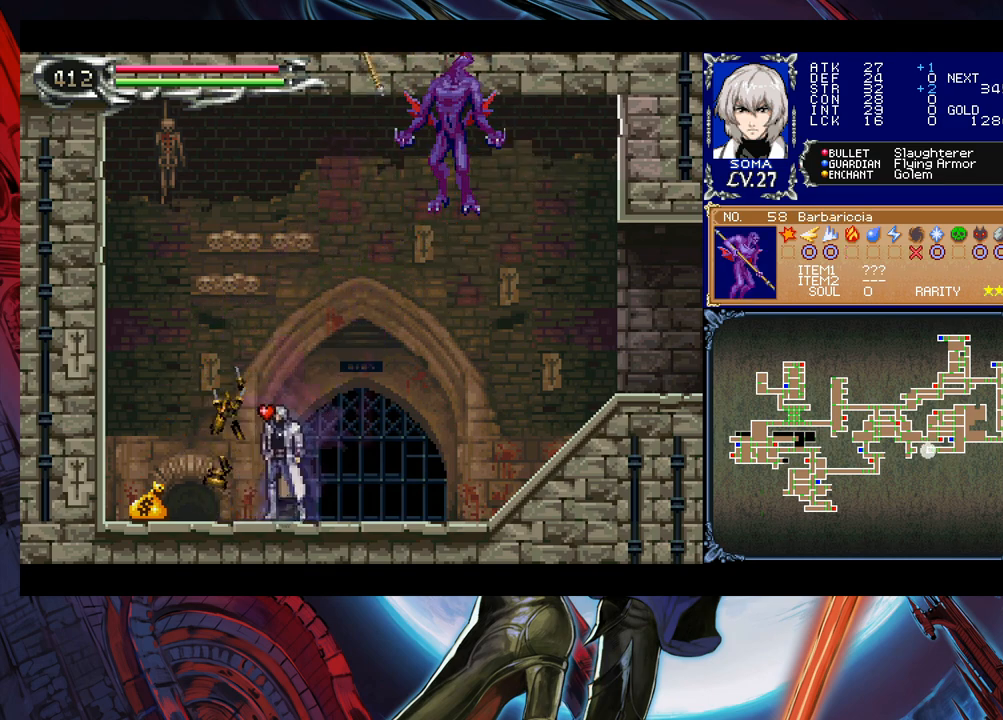
{"buttons": [], "left_stick": "right", "events": [[483, "left_stick", "right"]]}
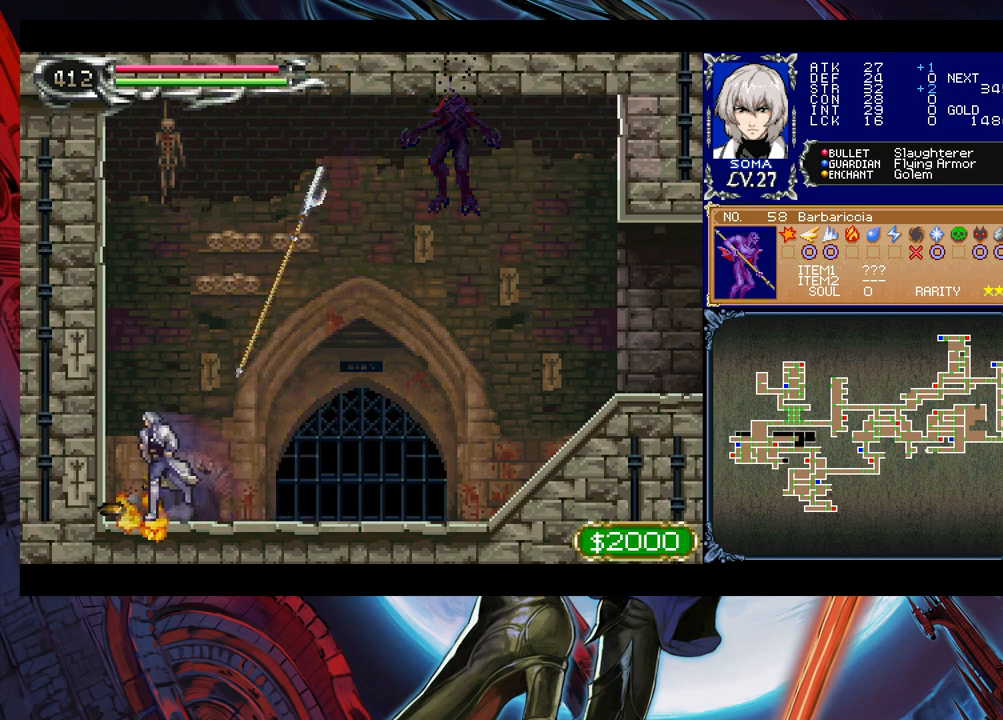
{"buttons": ["Y"], "left_stick": "left", "events": [[117, "Y", "down"], [117, "left_stick", "left"], [133, "B", "down"], [167, "Y", "up"], [183, "B", "up"], [217, "left_stick", "right"], [467, "Y", "down"], [467, "left_stick", "left"]]}
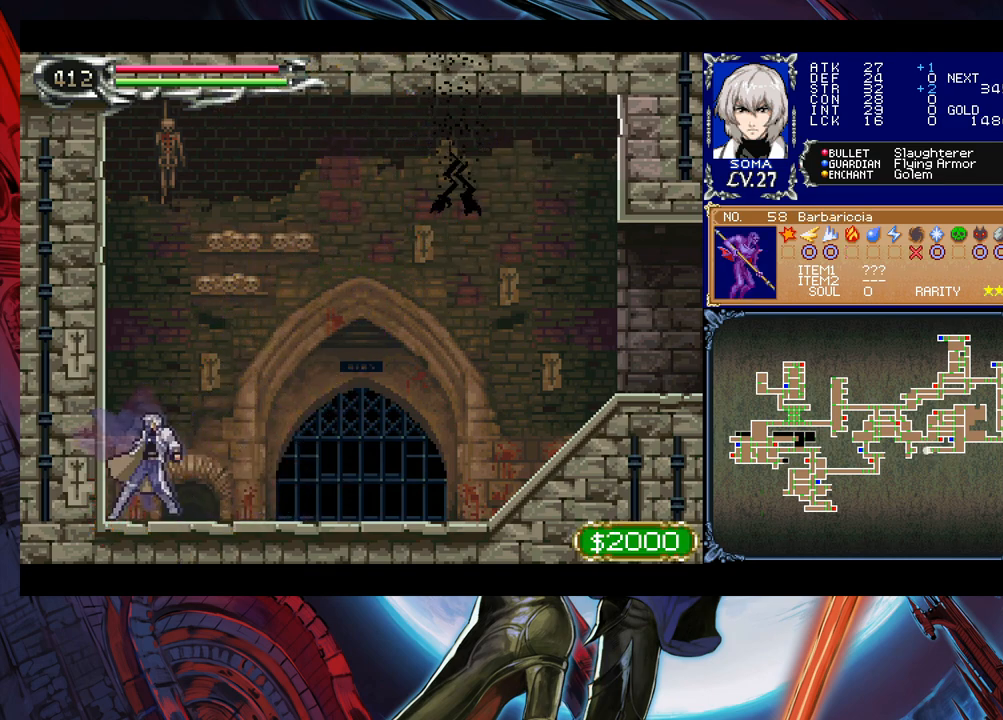
{"buttons": [], "left_stick": "down-right", "events": [[17, "B", "down"], [17, "Y", "up"], [33, "left_stick", "right"], [67, "B", "up"], [267, "left_stick", "left"], [317, "Y", "down"], [367, "B", "down"], [367, "Y", "up"], [367, "left_stick", "down-right"], [383, "B", "up"]]}
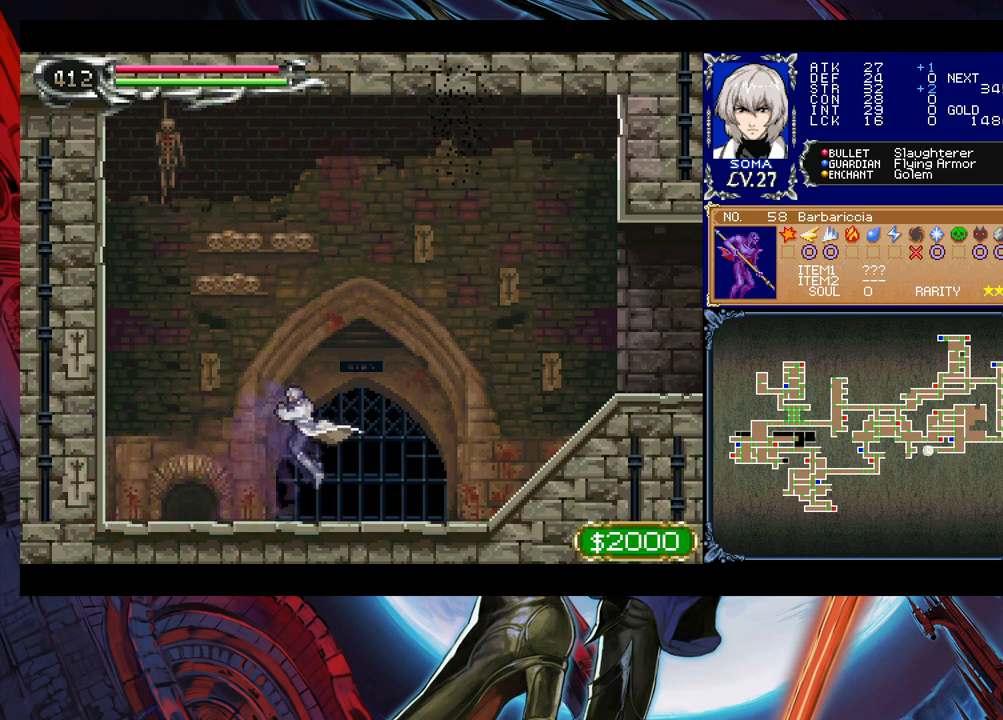
{"buttons": ["Y"], "left_stick": "left", "events": [[117, "left_stick", "left"], [133, "Y", "down"], [183, "B", "down"], [183, "Y", "up"], [217, "B", "up"], [217, "left_stick", "down-right"], [433, "left_stick", "left"], [467, "Y", "down"]]}
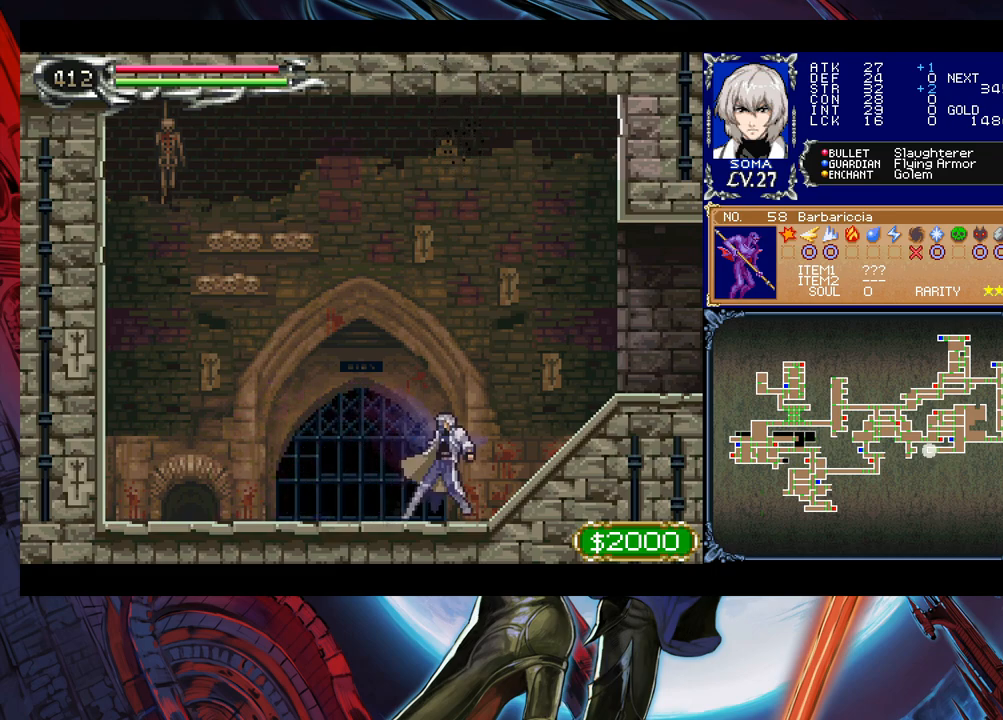
{"buttons": ["Y"], "left_stick": "left", "events": [[17, "B", "down"], [17, "Y", "up"], [17, "left_stick", "down-right"], [33, "B", "up"], [217, "left_stick", "left"], [233, "Y", "down"], [283, "B", "down"], [283, "Y", "up"], [317, "B", "up"], [317, "left_stick", "right"], [467, "Y", "down"], [467, "left_stick", "left"]]}
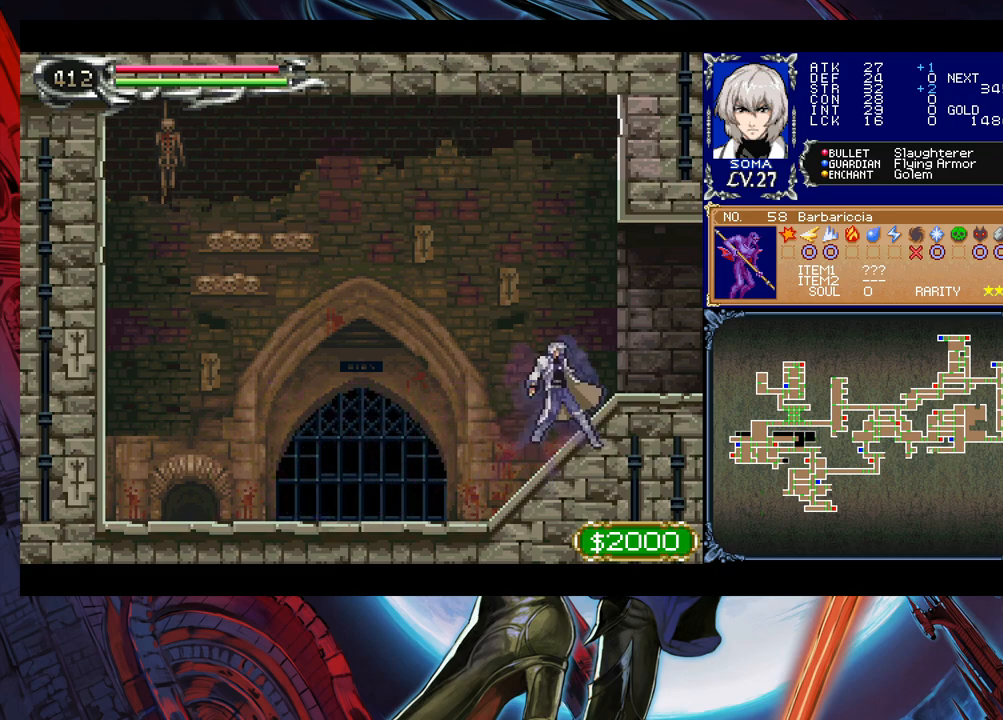
{"buttons": [], "left_stick": "down-right", "events": [[17, "B", "down"], [17, "Y", "up"], [67, "B", "up"], [67, "left_stick", "right"], [267, "left_stick", "left"], [283, "Y", "down"], [333, "B", "down"], [333, "Y", "up"], [367, "B", "up"], [367, "left_stick", "down-right"]]}
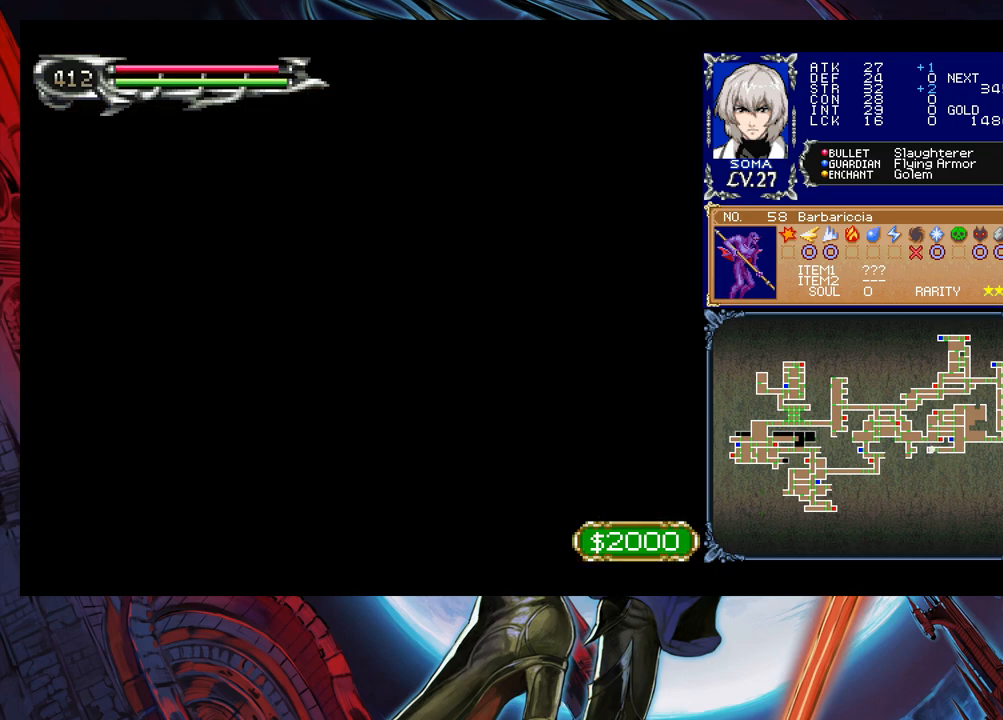
{"buttons": [], "left_stick": "right", "events": [[267, "Y", "down"], [267, "left_stick", "left"], [317, "B", "down"], [317, "Y", "up"], [367, "B", "up"], [367, "left_stick", "right"]]}
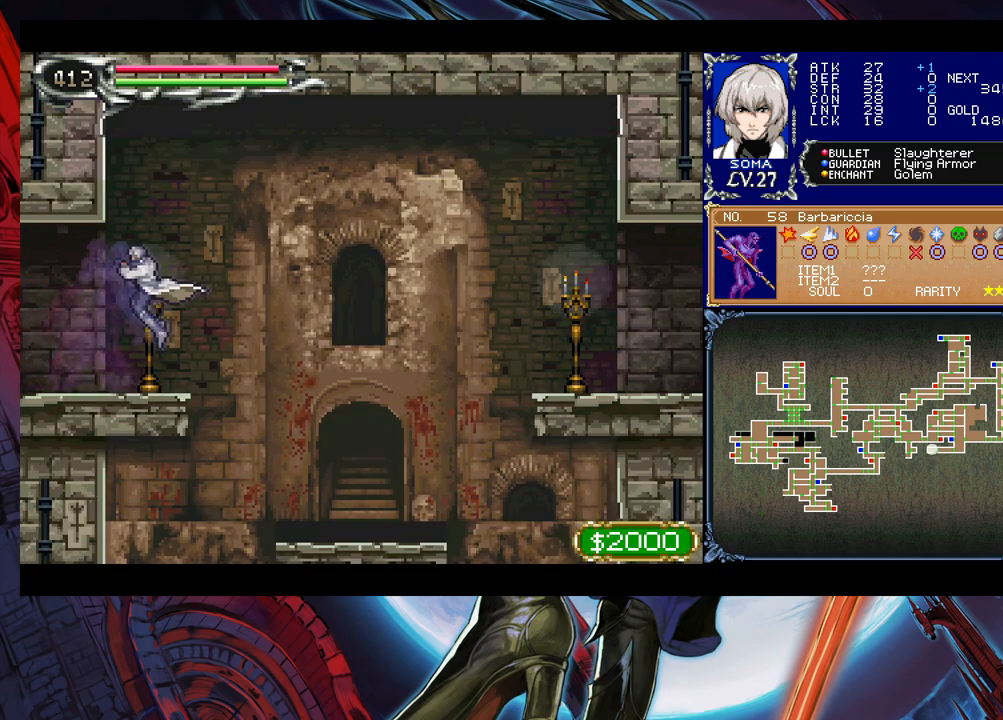
{"buttons": [], "left_stick": "right", "events": [[67, "left_stick", "left"], [83, "A", "down"], [167, "A", "up"], [183, "left_stick", "right"], [283, "Y", "down"], [317, "left_stick", "left"], [367, "B", "down"], [367, "Y", "up"], [383, "B", "up"], [383, "left_stick", "right"]]}
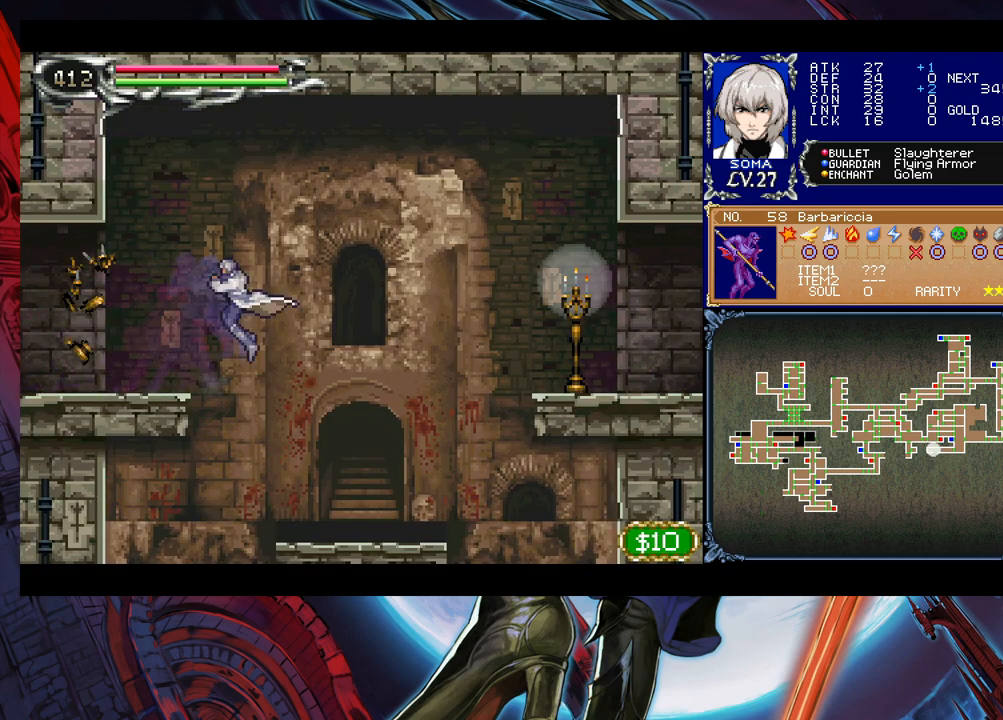
{"buttons": ["B", "Y"], "left_stick": "left", "events": [[417, "left_stick", "left"], [433, "Y", "down"], [483, "B", "down"]]}
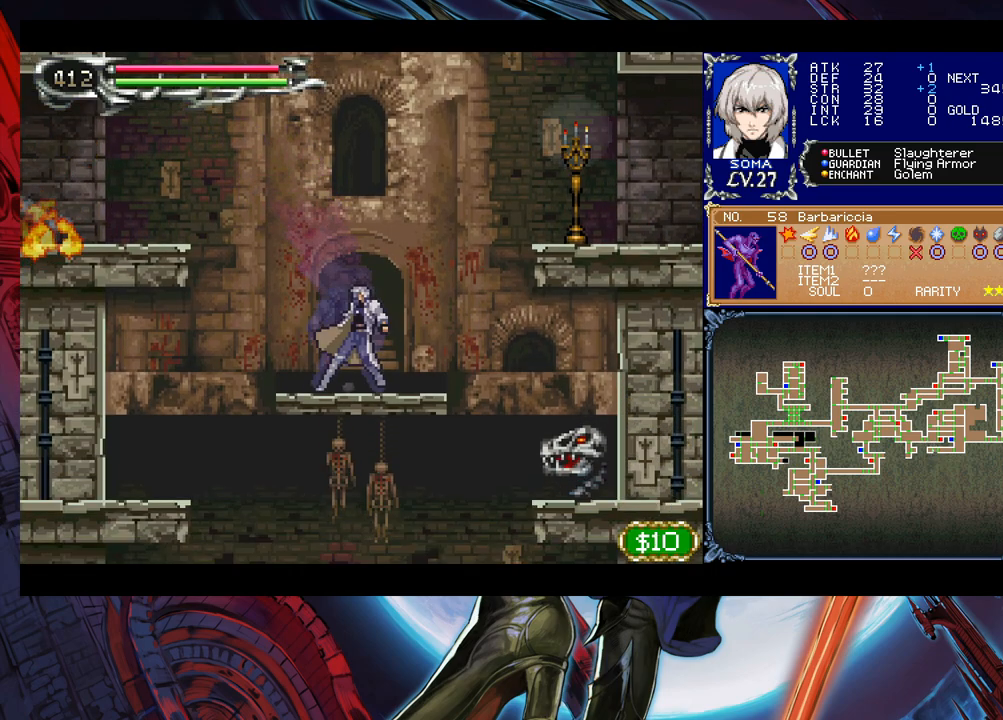
{"buttons": ["A"], "left_stick": "right", "events": [[17, "Y", "up"], [17, "left_stick", "right"], [183, "B", "up"], [367, "B", "down"], [417, "A", "down"], [467, "B", "up"]]}
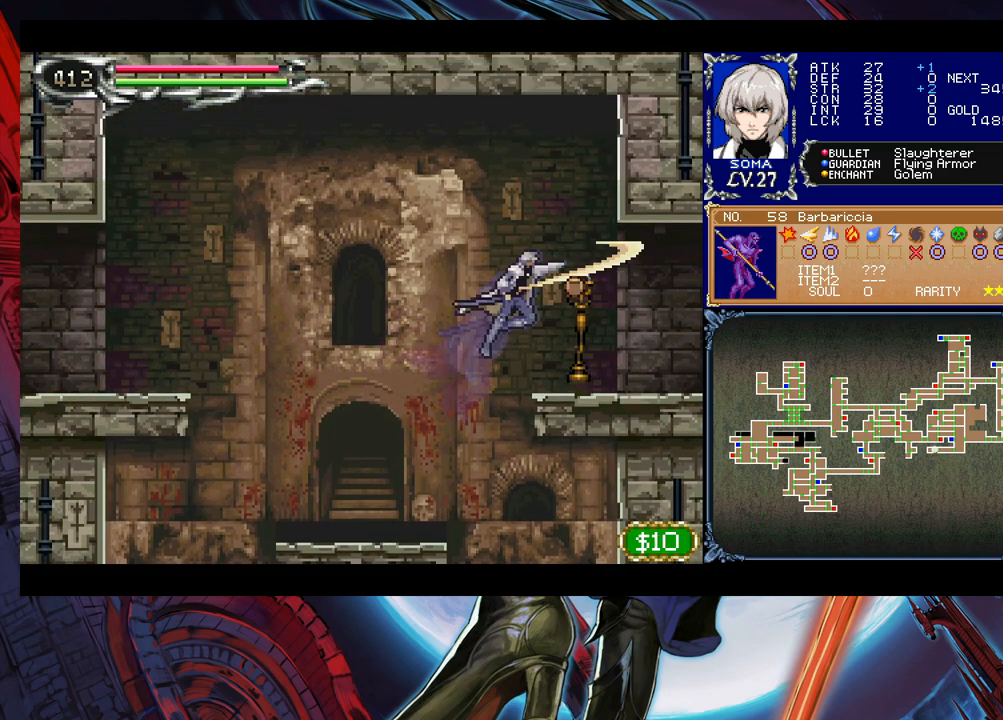
{"buttons": [], "left_stick": "left", "events": [[33, "A", "up"], [317, "left_stick", "center"], [367, "left_stick", "left"]]}
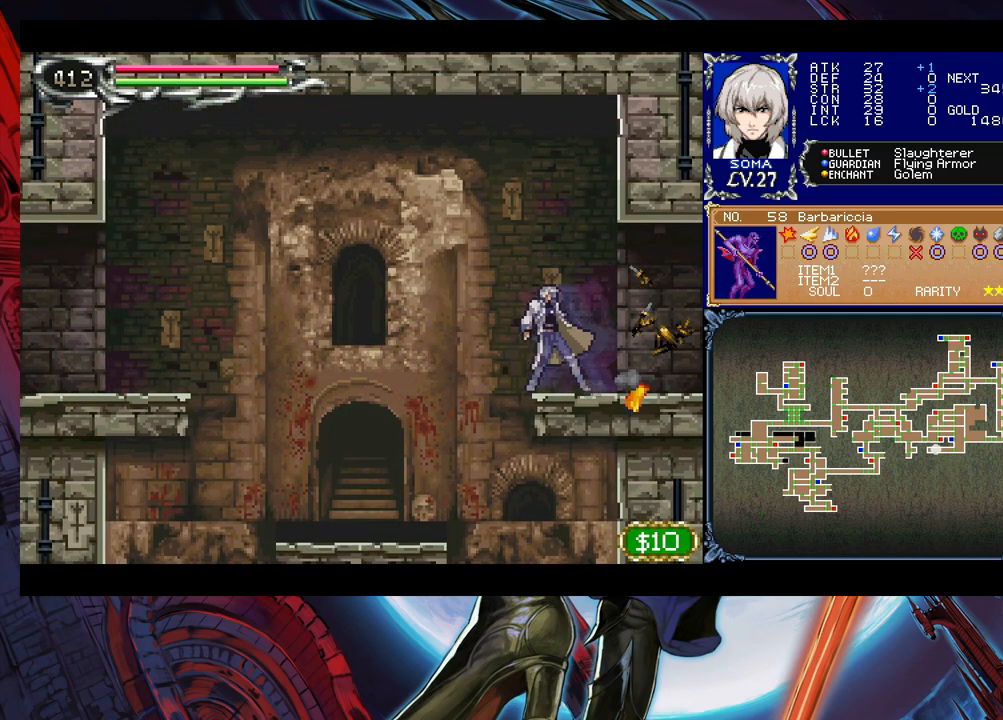
{"buttons": [], "left_stick": "center", "events": [[217, "left_stick", "center"], [267, "left_stick", "right"], [417, "left_stick", "center"]]}
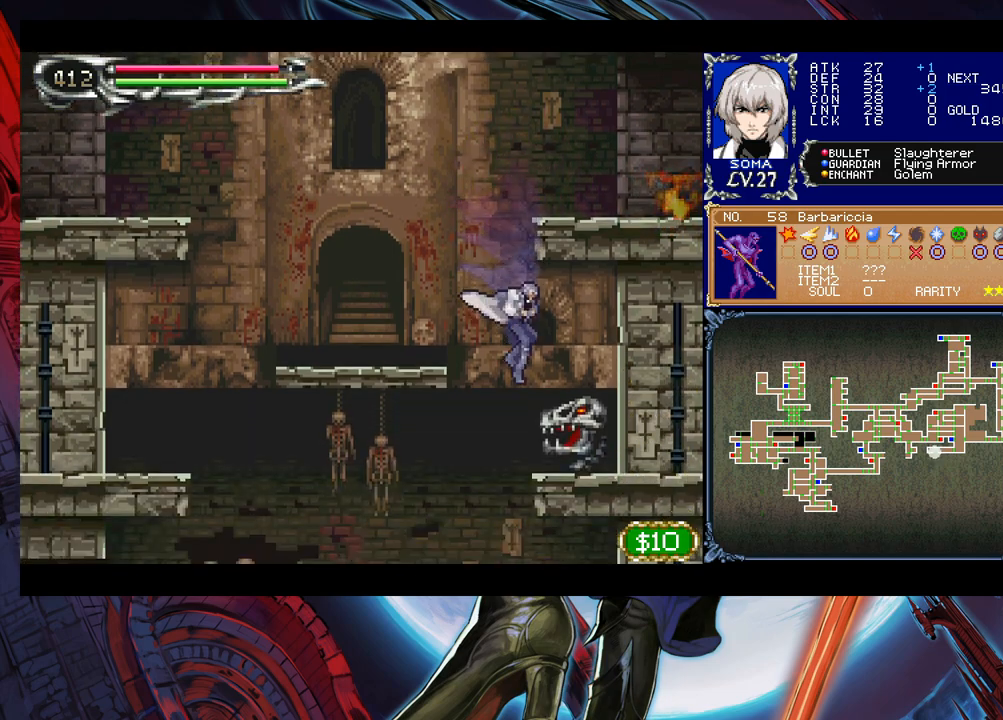
{"buttons": [], "left_stick": "center", "events": []}